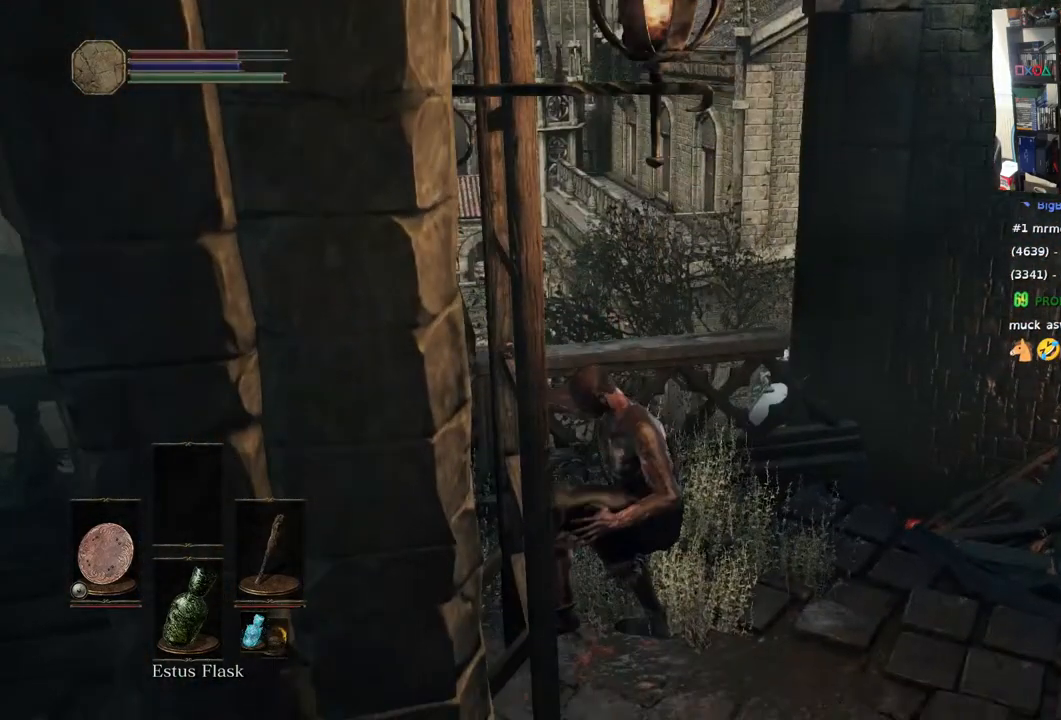
Gameplay with a controller (PlayStation layout); each line is a JSON object with the inputs held at the frame after it. "events" lists button and stick changes between this image and that frame as [ms after this image, input, new state], when the widget could be followed in between.
{"buttons": [], "left_stick": "right", "right_stick": "right", "events": [[283, "left_stick", "down-right"], [283, "right_stick", "right"], [433, "left_stick", "right"]]}
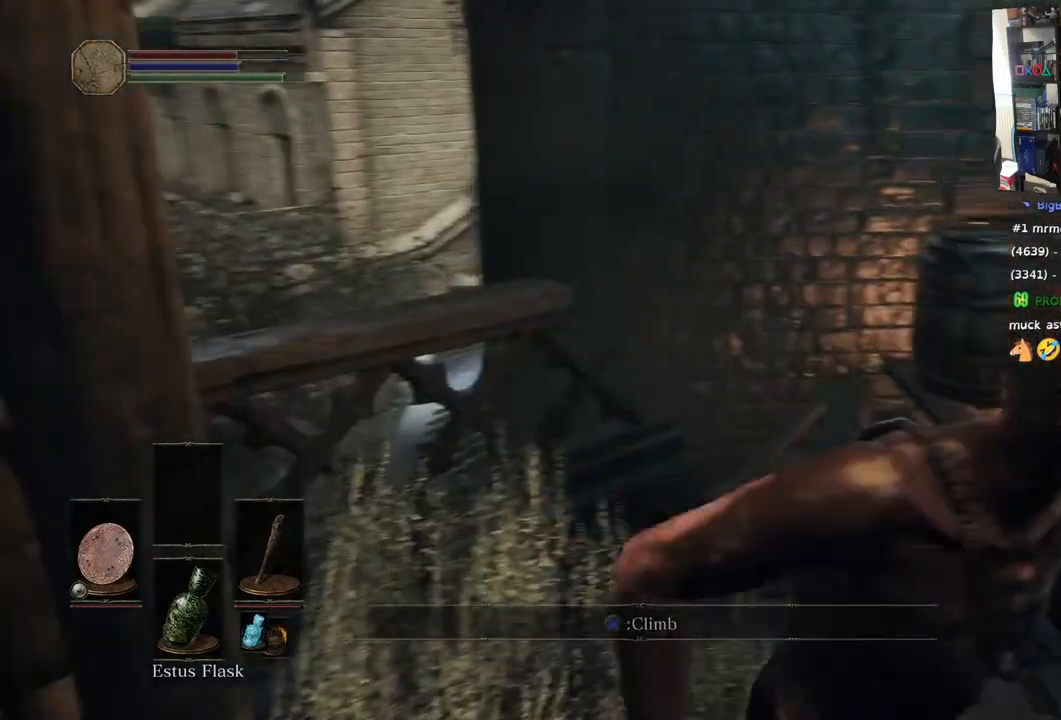
{"buttons": [], "left_stick": "up", "right_stick": "right", "events": [[233, "left_stick", "up-right"], [450, "left_stick", "up"]]}
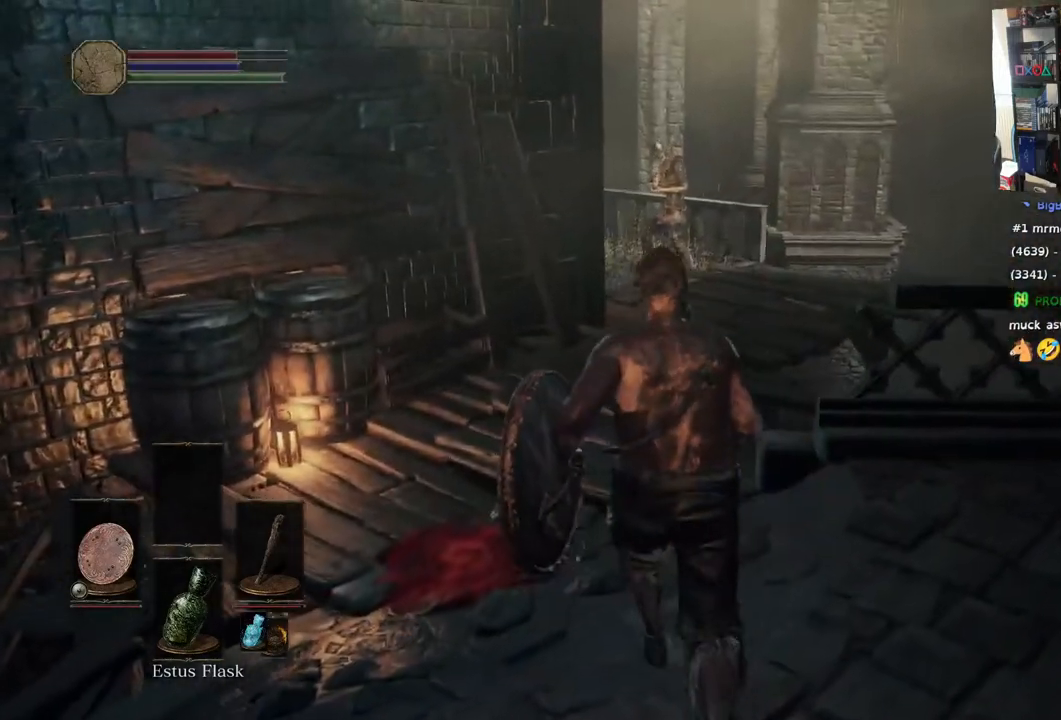
{"buttons": [], "left_stick": "down-right", "right_stick": "right", "events": [[217, "left_stick", "center"], [500, "left_stick", "down-right"]]}
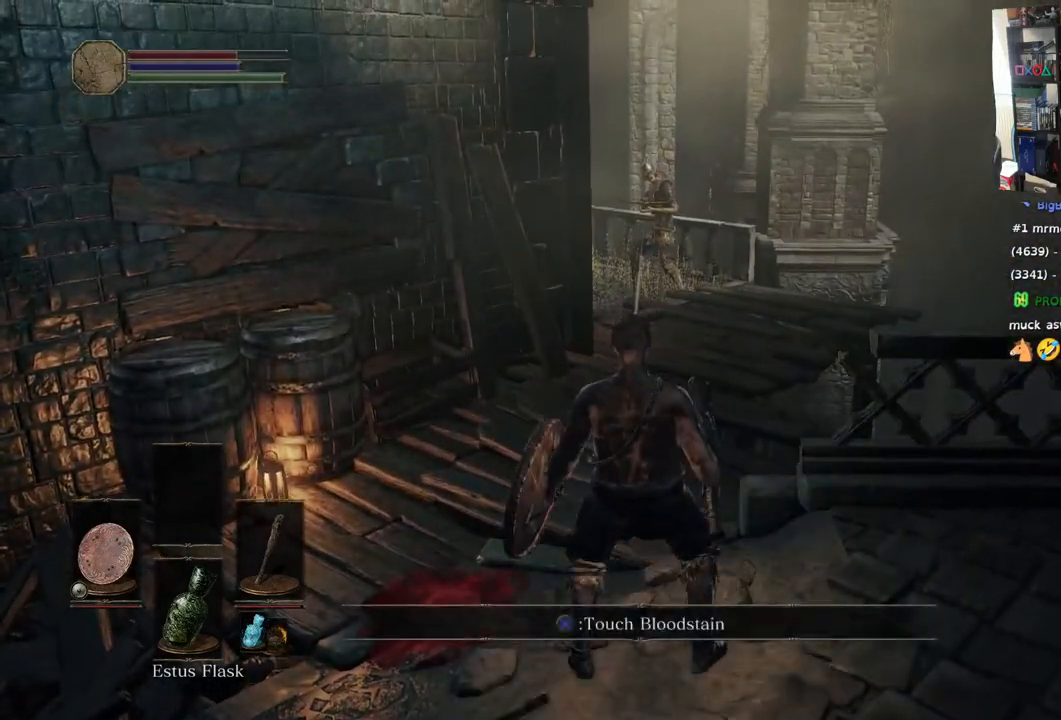
{"buttons": ["L1"], "left_stick": "up", "right_stick": "left", "events": [[50, "L1", "down"], [167, "left_stick", "right"], [350, "right_stick", "center"], [383, "left_stick", "up-right"], [450, "right_stick", "left"], [500, "left_stick", "up"]]}
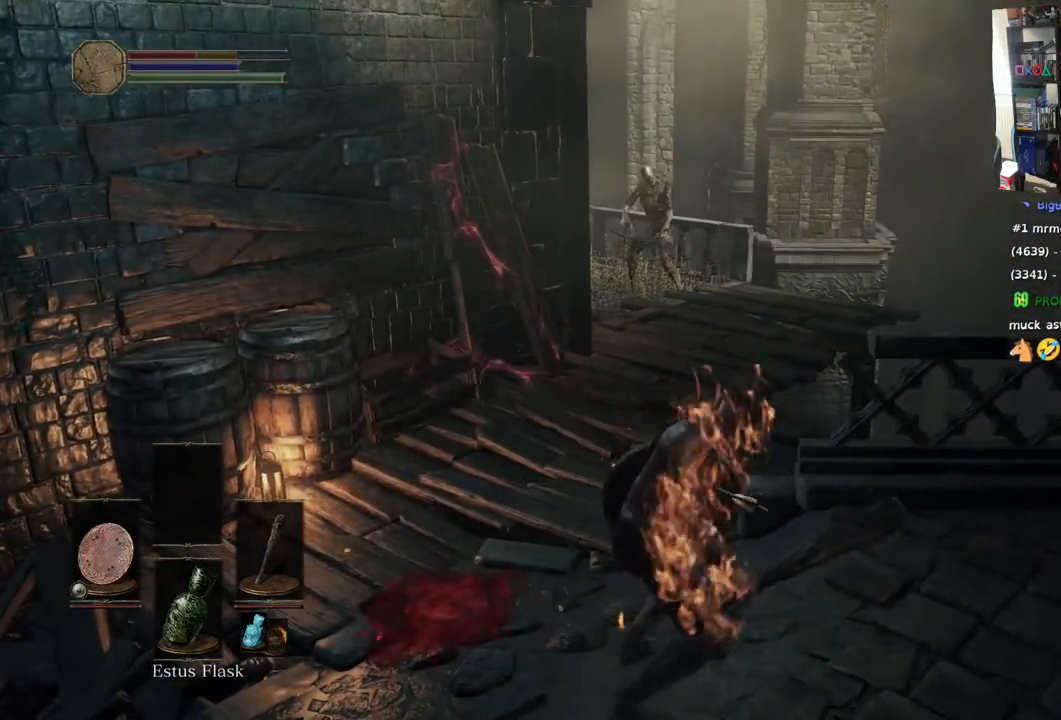
{"buttons": ["L1"], "left_stick": "up", "right_stick": "center", "events": [[100, "right_stick", "center"], [267, "R3", "down"], [367, "R3", "up"]]}
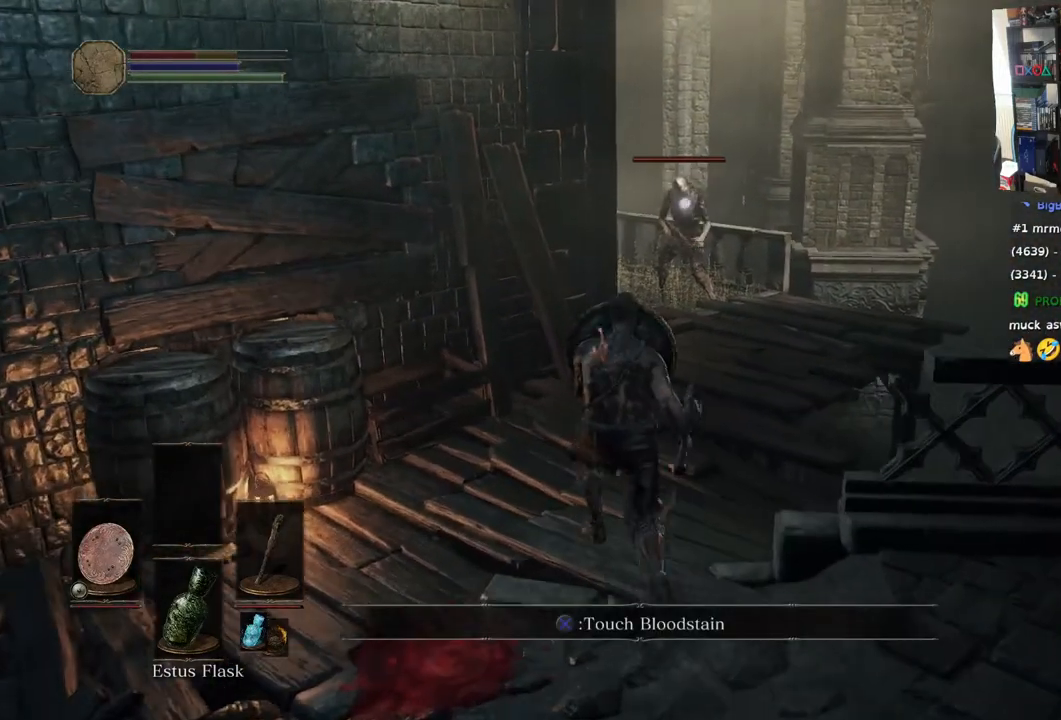
{"buttons": ["L1"], "left_stick": "up", "right_stick": "center", "events": []}
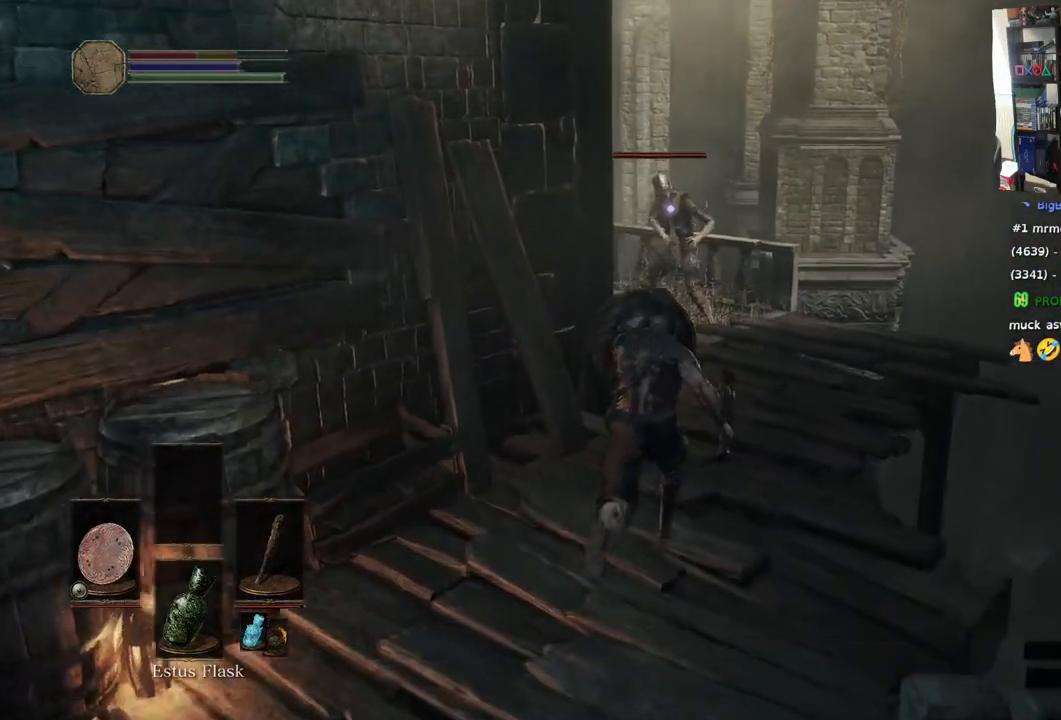
{"buttons": ["L1"], "left_stick": "up", "right_stick": "center", "events": []}
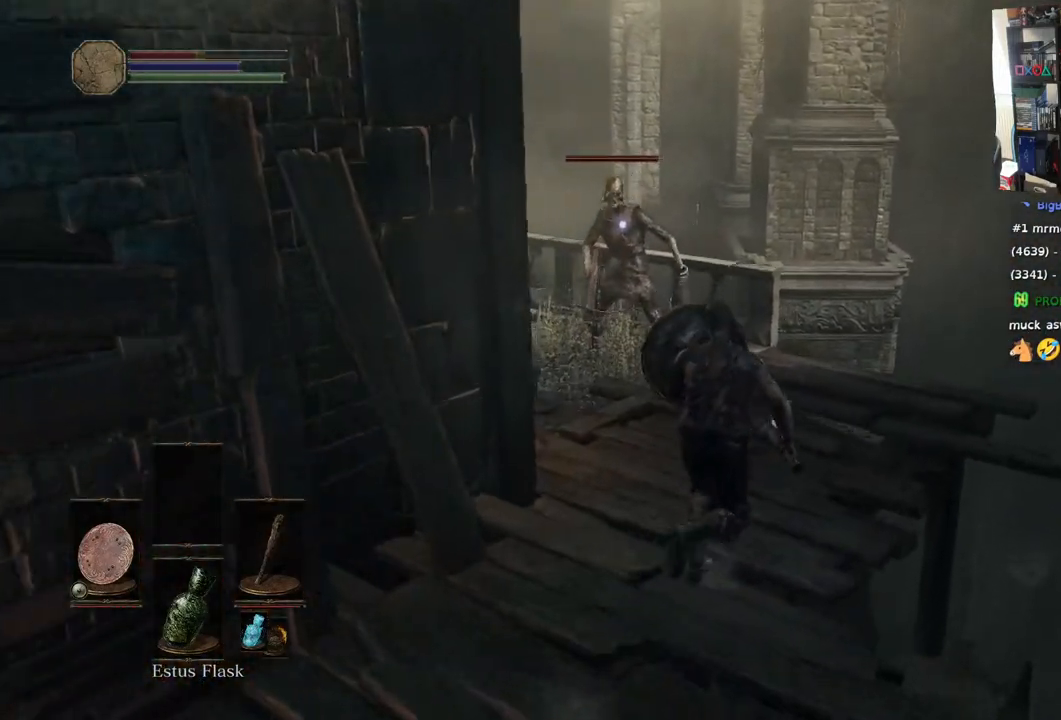
{"buttons": [], "left_stick": "up", "right_stick": "left", "events": [[183, "L1", "up"], [333, "R1", "down"], [483, "right_stick", "left"], [500, "R1", "up"]]}
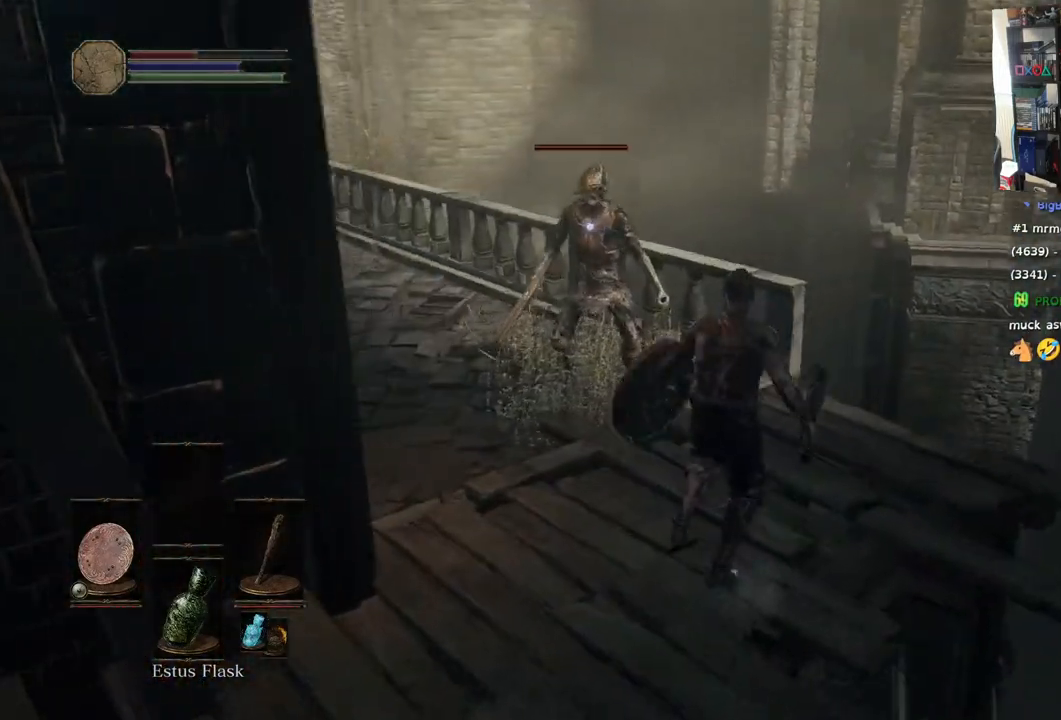
{"buttons": [], "left_stick": "up", "right_stick": "center"}
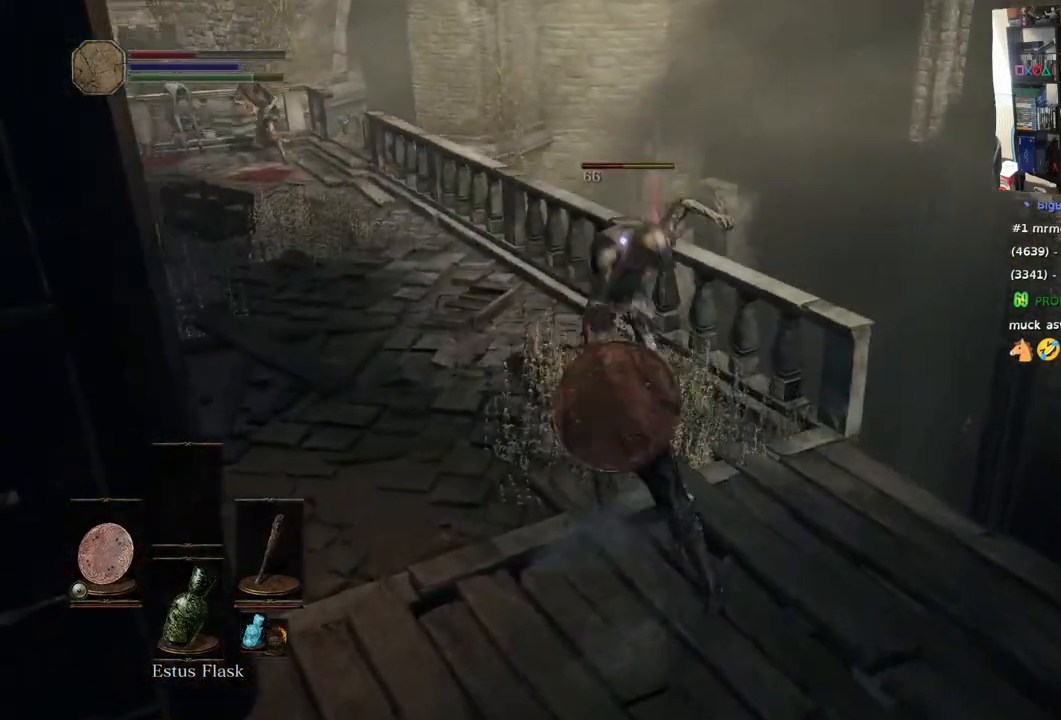
{"buttons": [], "left_stick": "up", "right_stick": "center", "events": [[83, "R1", "down"], [233, "R1", "up"], [333, "R1", "down"], [483, "R1", "up"]]}
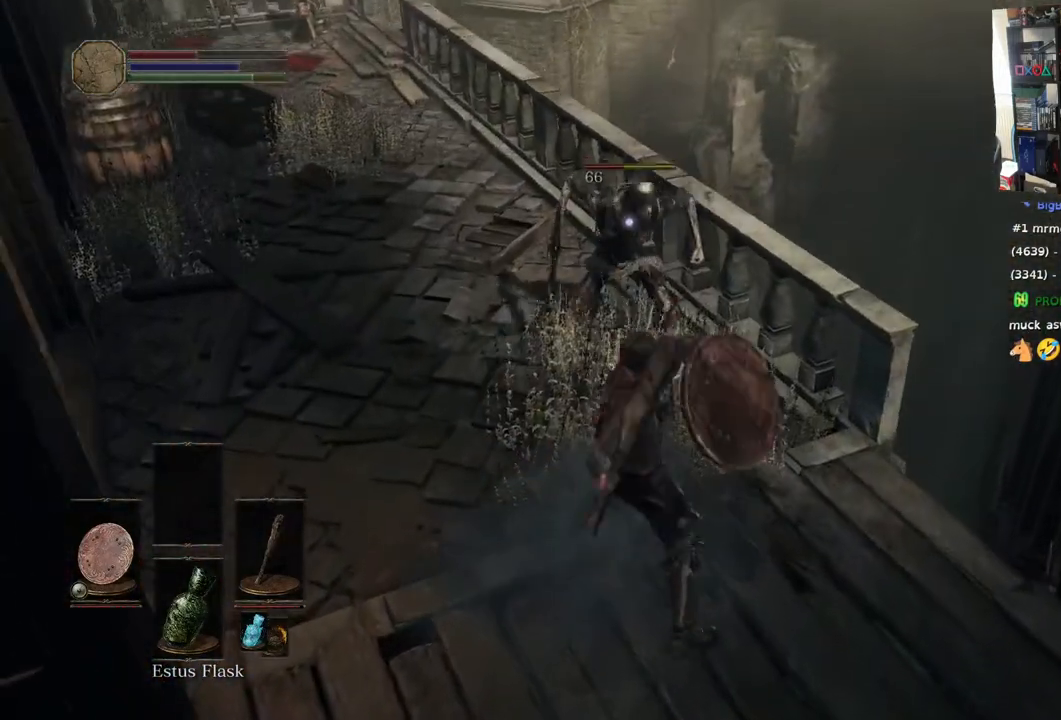
{"buttons": ["L1"], "left_stick": "right", "right_stick": "center", "events": [[200, "left_stick", "center"], [300, "left_stick", "right"], [317, "L1", "down"]]}
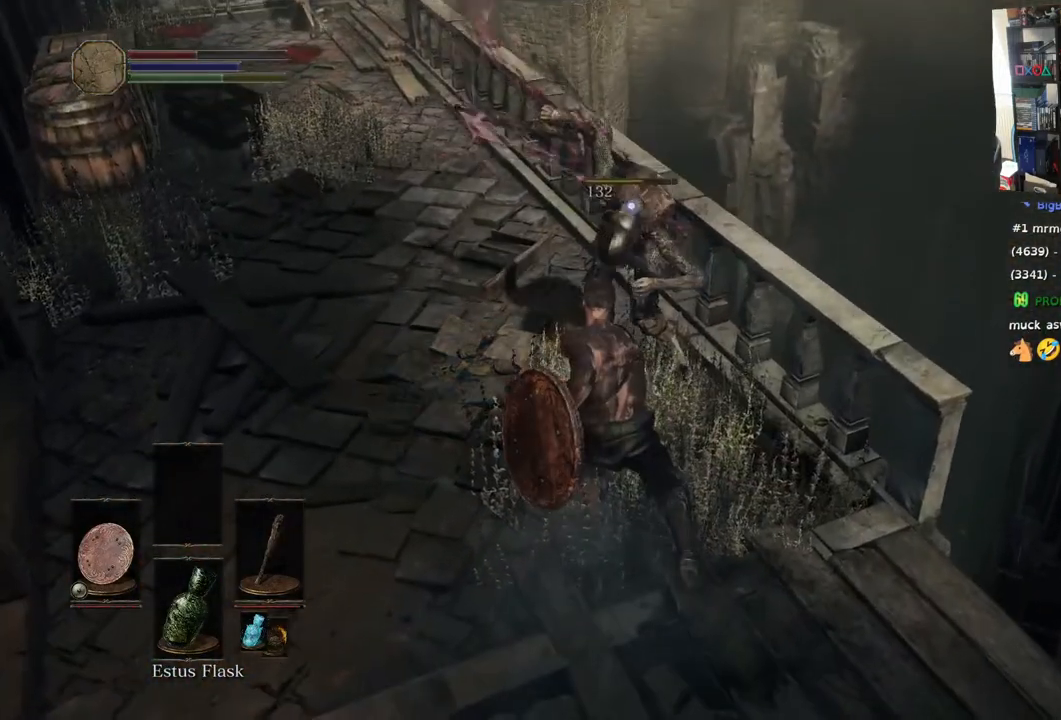
{"buttons": ["L1"], "left_stick": "up", "right_stick": "center", "events": [[350, "left_stick", "up-right"], [350, "right_stick", "left"], [450, "right_stick", "center"], [500, "left_stick", "up"]]}
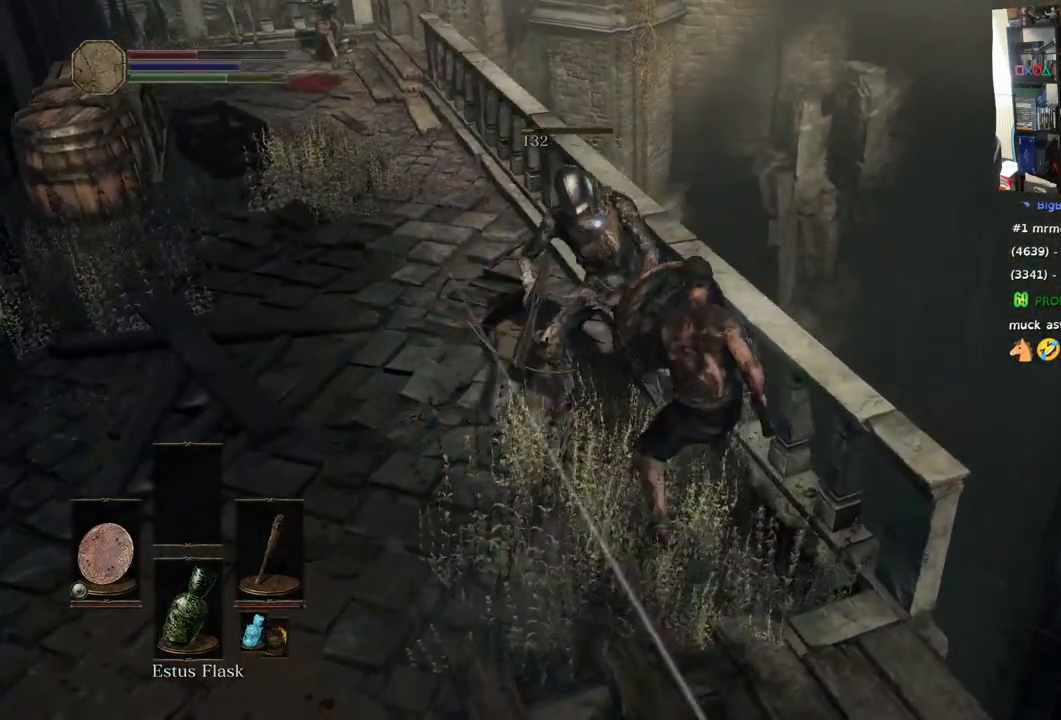
{"buttons": [], "left_stick": "up-left", "right_stick": "center", "events": [[250, "L1", "up"], [367, "left_stick", "up-left"]]}
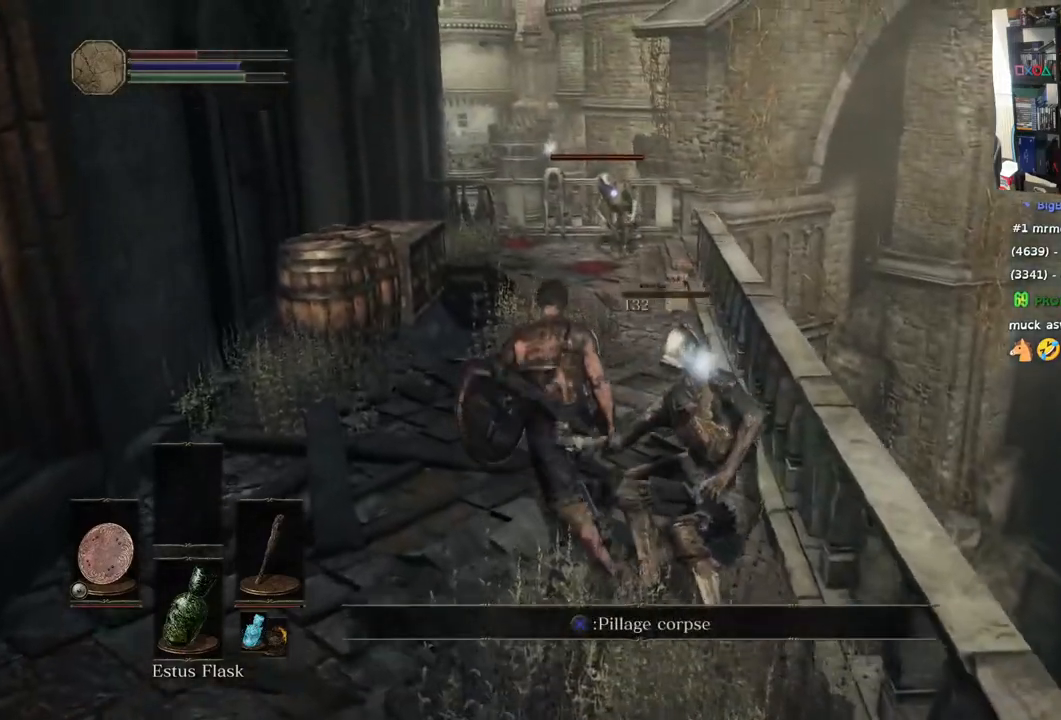
{"buttons": [], "left_stick": "up", "right_stick": "center", "events": [[267, "left_stick", "up-right"], [400, "left_stick", "up"]]}
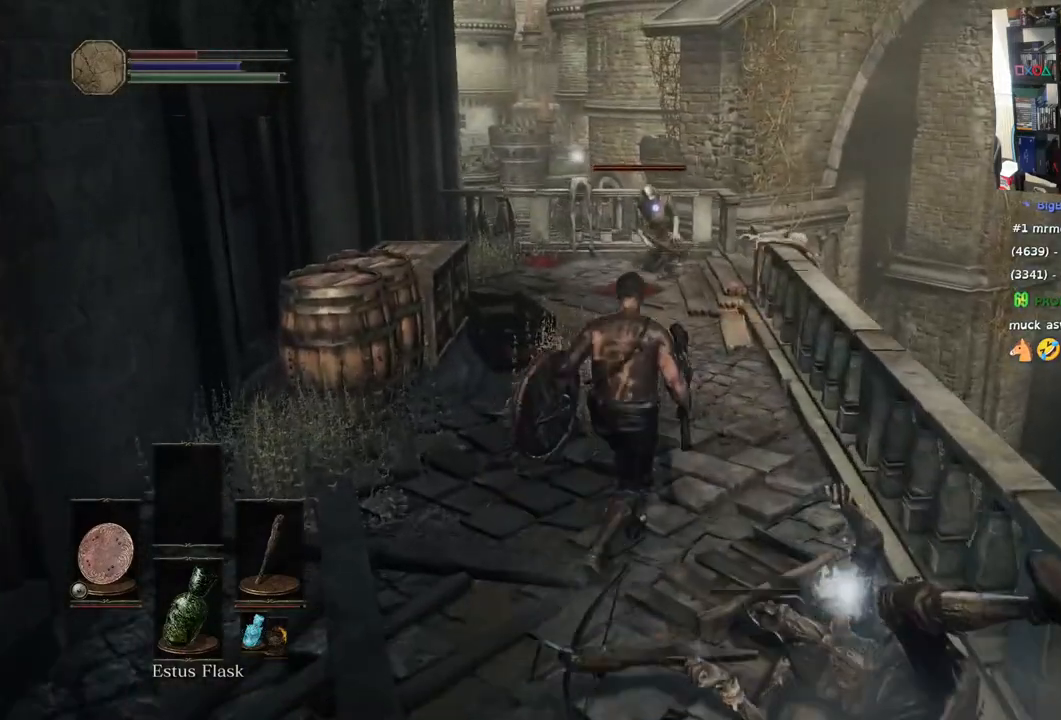
{"buttons": ["CROSS"], "left_stick": "down-right", "right_stick": "center", "events": [[33, "left_stick", "right"], [83, "left_stick", "down-right"], [450, "CROSS", "down"]]}
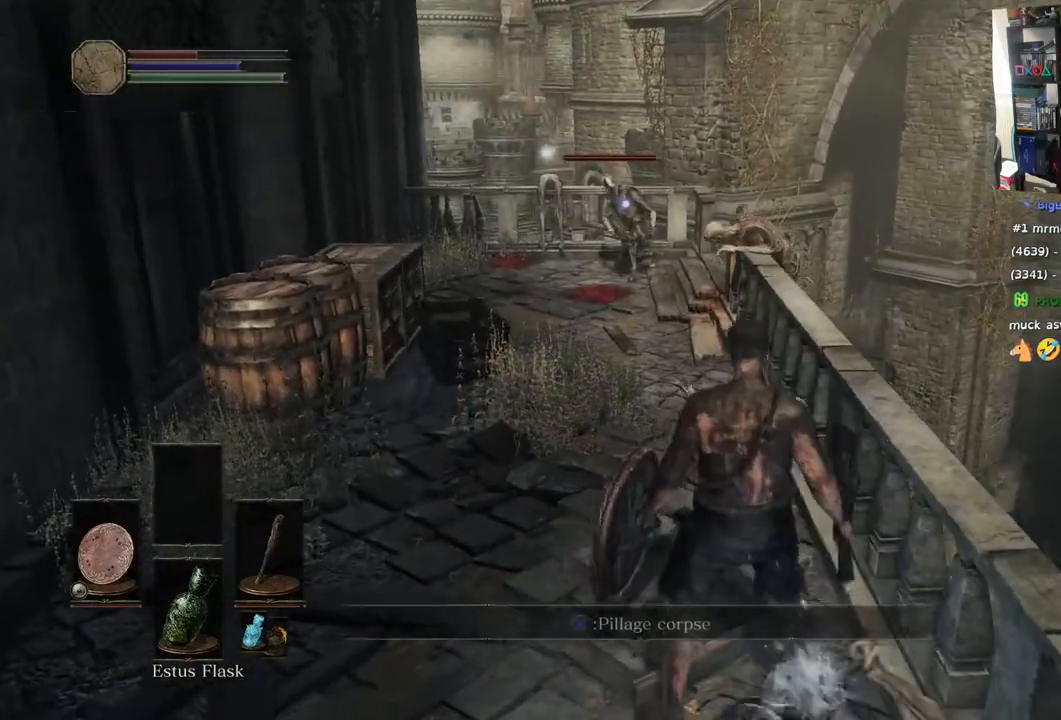
{"buttons": ["CROSS"], "left_stick": "up", "right_stick": "center", "events": [[67, "CROSS", "up"], [167, "left_stick", "down-left"], [233, "CROSS", "down"], [333, "left_stick", "center"], [367, "CROSS", "up"], [417, "CROSS", "down"], [483, "left_stick", "up"]]}
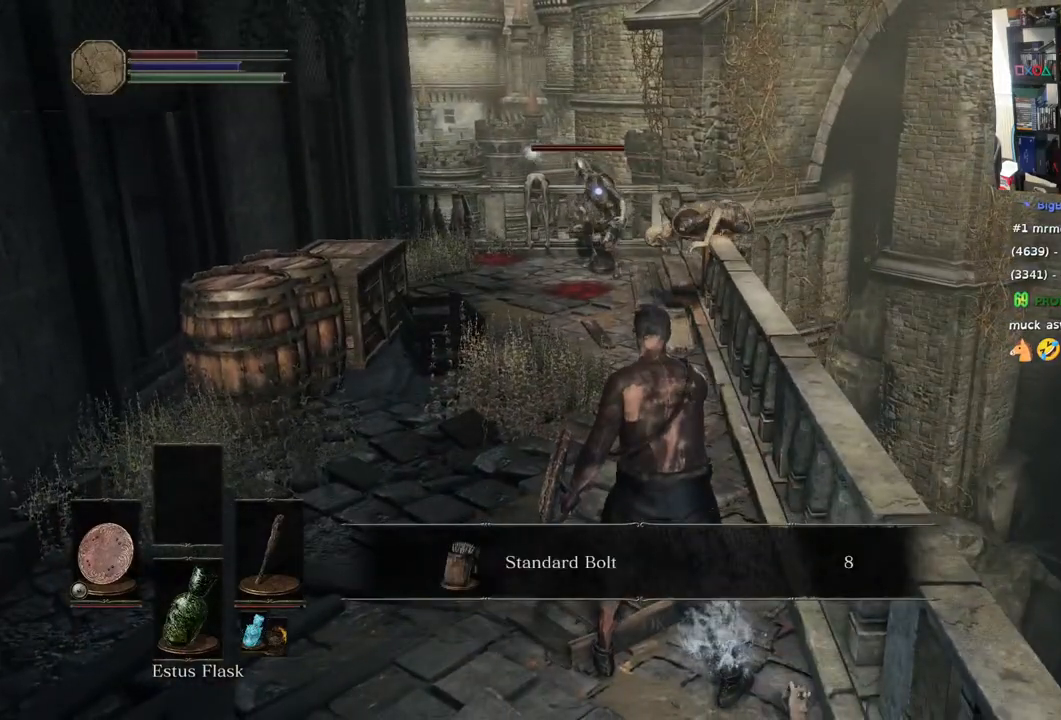
{"buttons": [], "left_stick": "up", "right_stick": "center", "events": [[150, "CROSS", "up"], [350, "CROSS", "down"], [467, "CROSS", "up"]]}
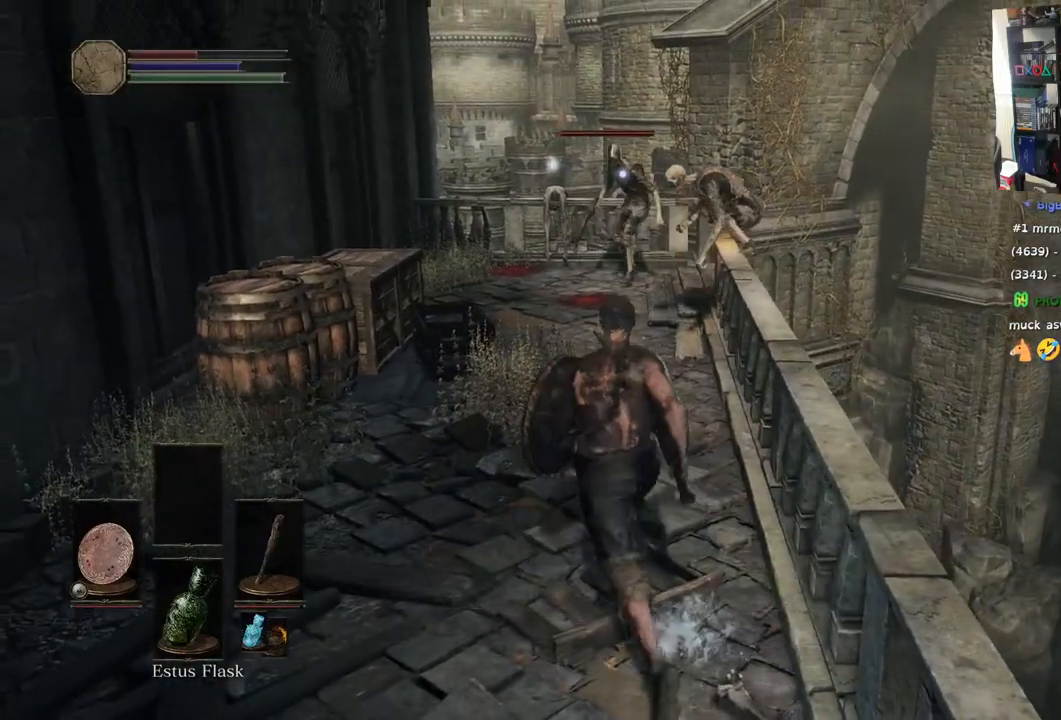
{"buttons": ["L1"], "left_stick": "up", "right_stick": "center", "events": [[100, "L1", "down"]]}
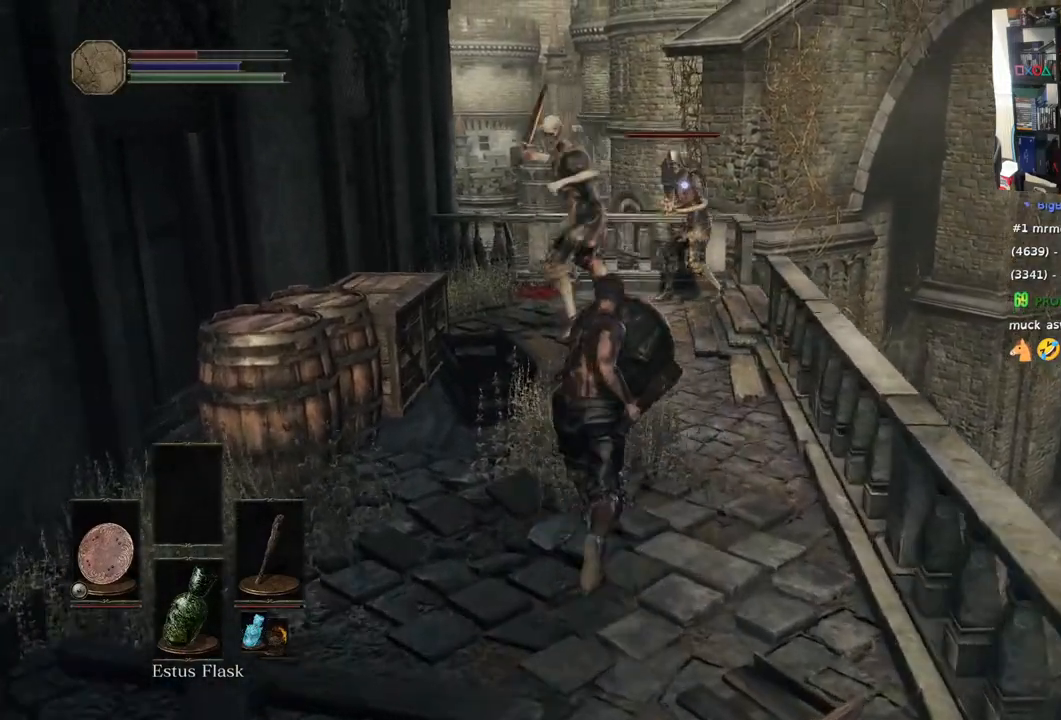
{"buttons": [], "left_stick": "up", "right_stick": "left", "events": [[283, "L1", "up"], [383, "right_stick", "left"]]}
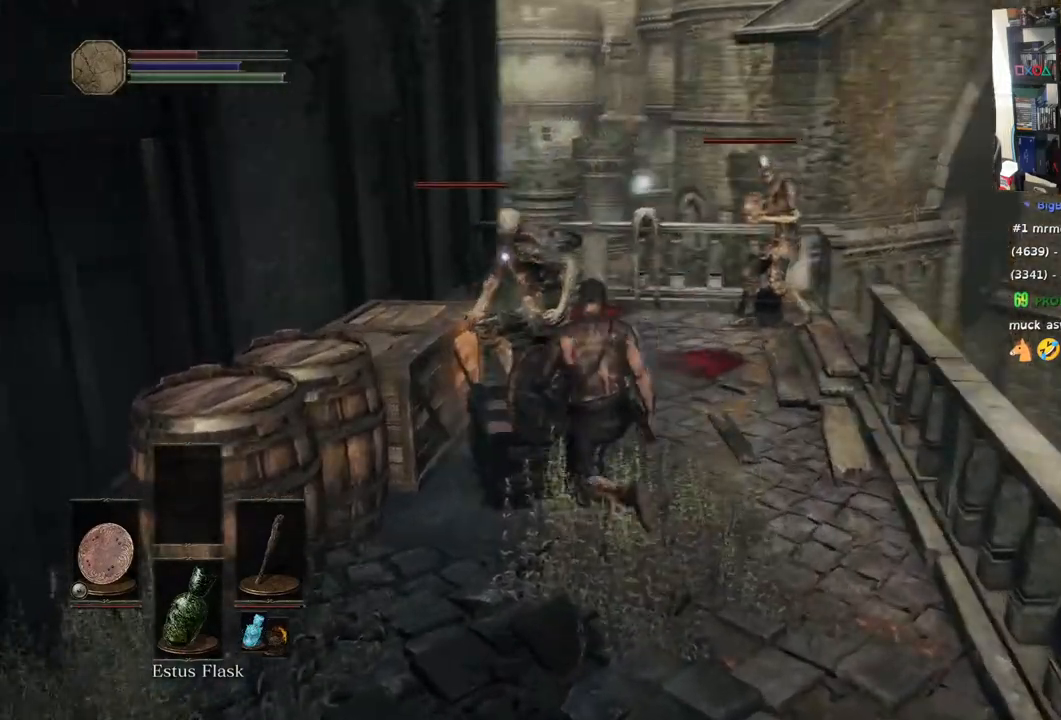
{"buttons": [], "left_stick": "up", "right_stick": "left", "events": [[33, "R1", "down"], [67, "L1", "down"], [167, "R1", "up"], [233, "L2", "down"], [267, "R1", "down"], [283, "L2", "up"], [350, "L2", "down"], [417, "L2", "up"], [417, "R1", "up"], [500, "L1", "up"]]}
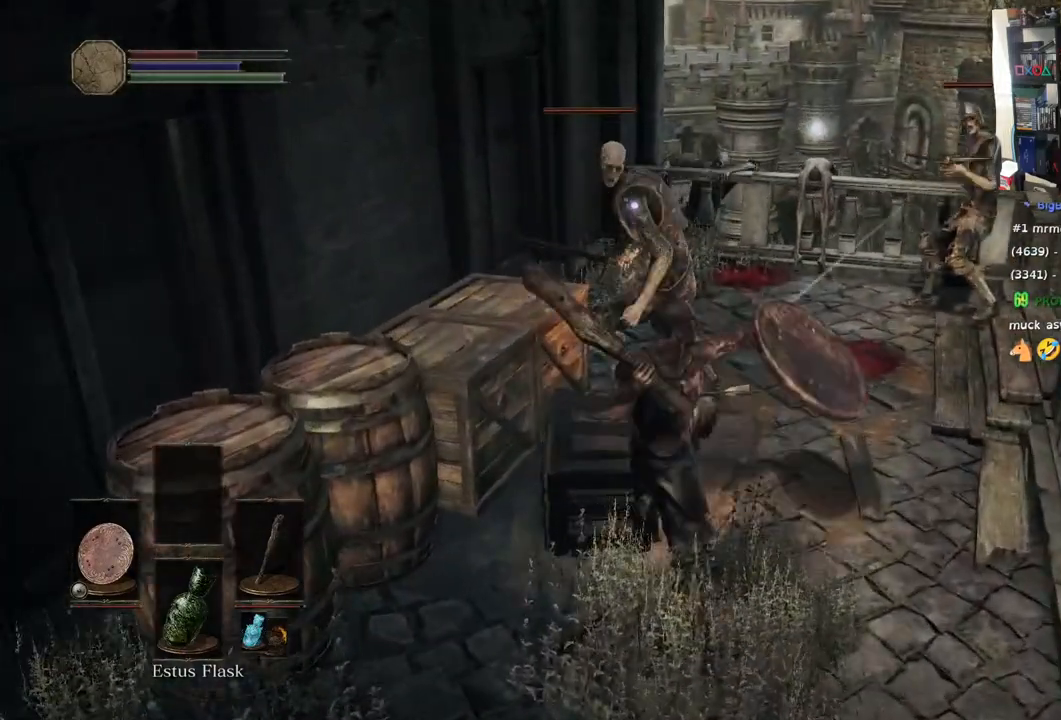
{"buttons": ["L1"], "left_stick": "right", "right_stick": "center", "events": [[83, "right_stick", "center"], [150, "L1", "down"], [317, "right_stick", "left"], [417, "right_stick", "center"], [467, "left_stick", "right"]]}
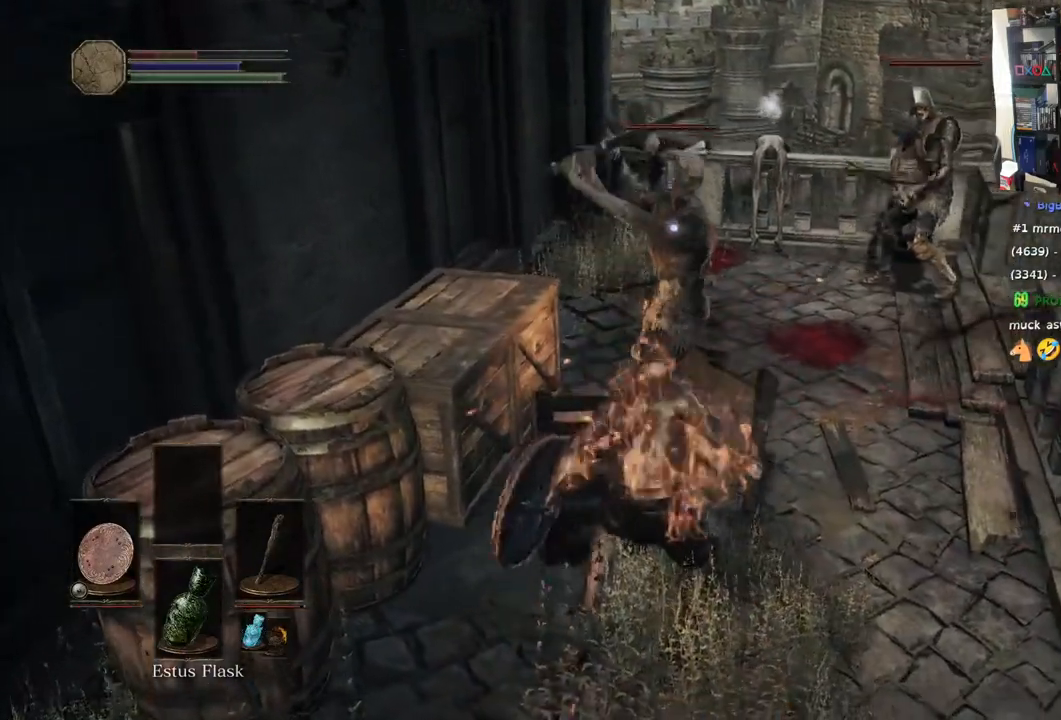
{"buttons": ["L1"], "left_stick": "down", "right_stick": "center"}
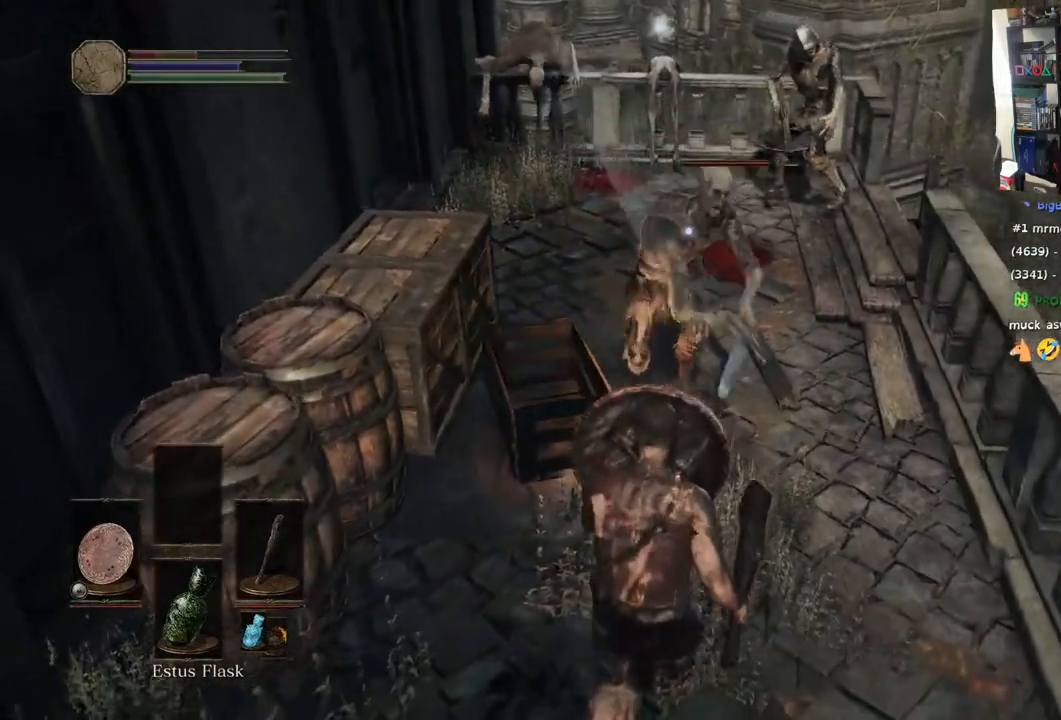
{"buttons": ["L1"], "left_stick": "down", "right_stick": "up", "events": [[467, "right_stick", "up"]]}
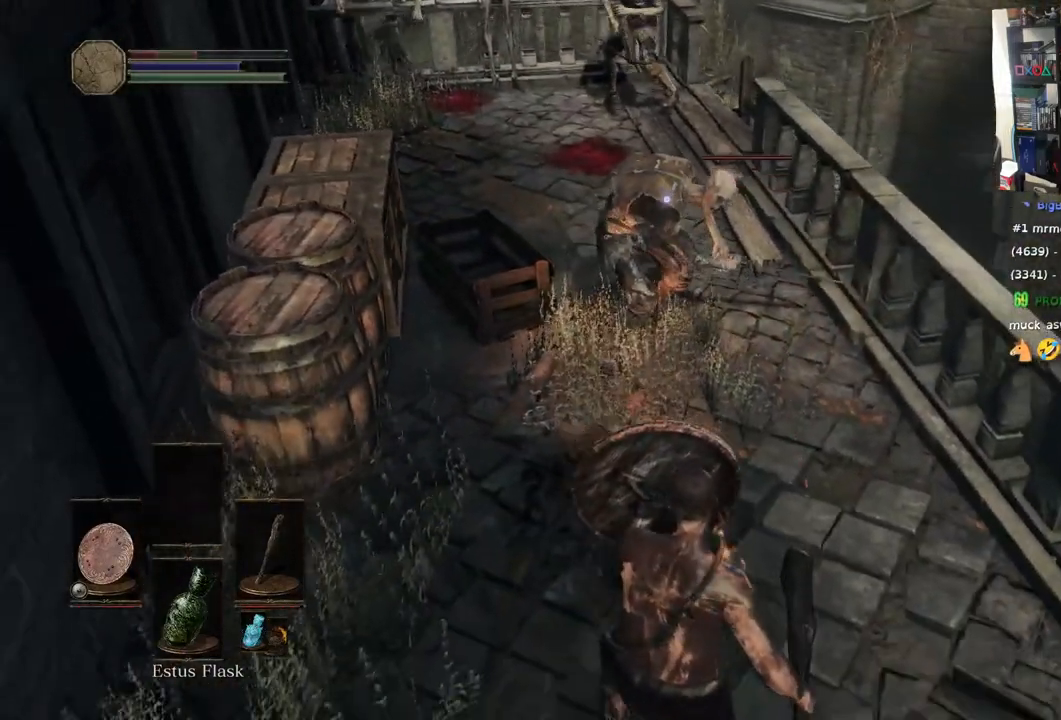
{"buttons": ["L1"], "left_stick": "down", "right_stick": "center", "events": [[133, "right_stick", "center"]]}
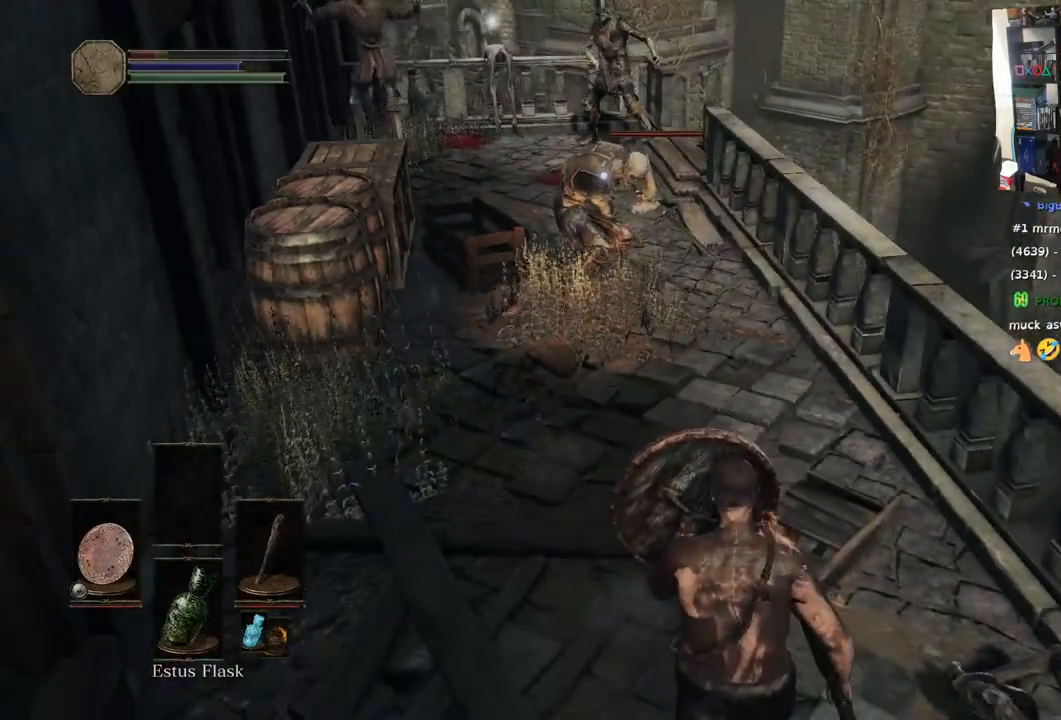
{"buttons": ["L1"], "left_stick": "down", "right_stick": "center", "events": []}
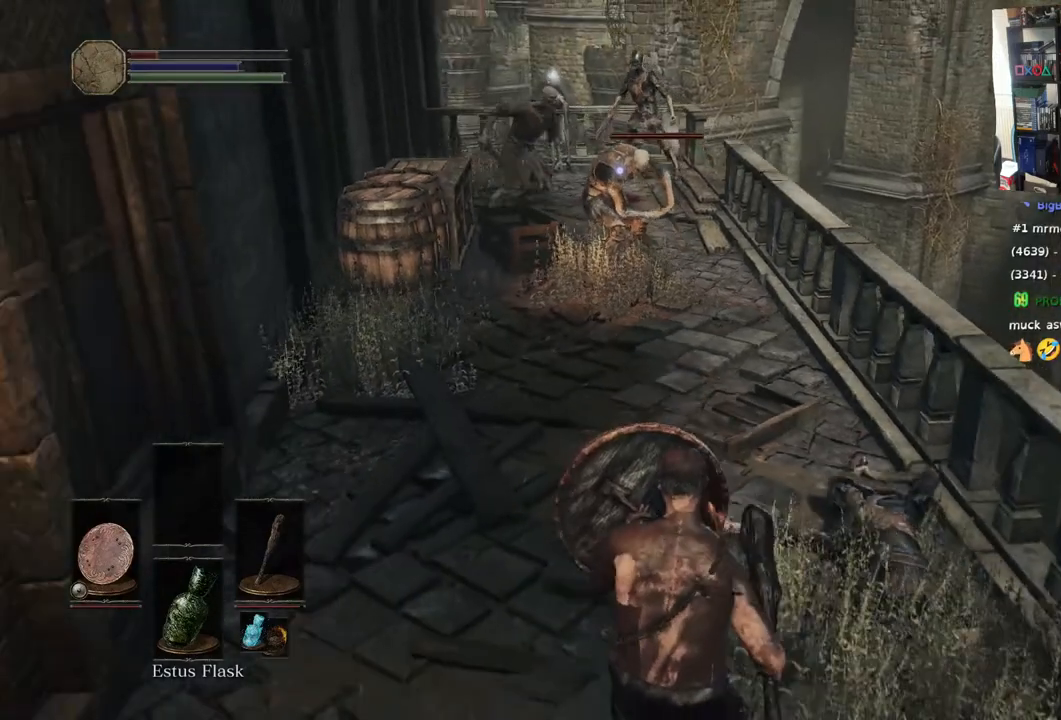
{"buttons": ["L1"], "left_stick": "down", "right_stick": "center", "events": [[383, "L2", "down"], [467, "L2", "up"]]}
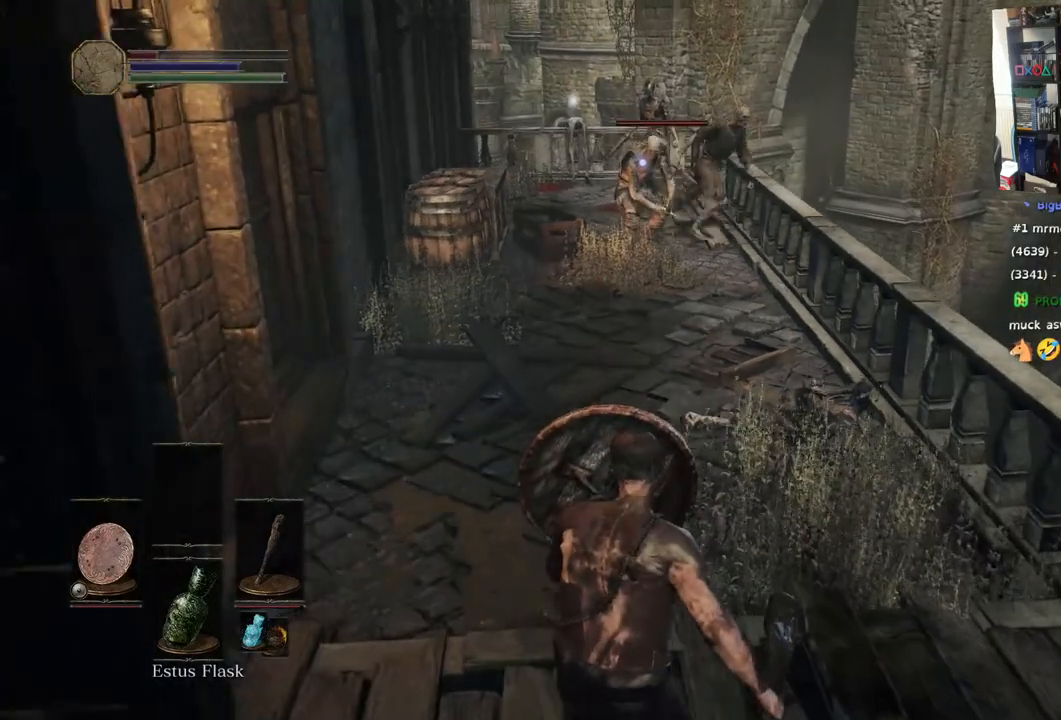
{"buttons": ["L1"], "left_stick": "down-left", "right_stick": "center", "events": [[300, "left_stick", "down-left"]]}
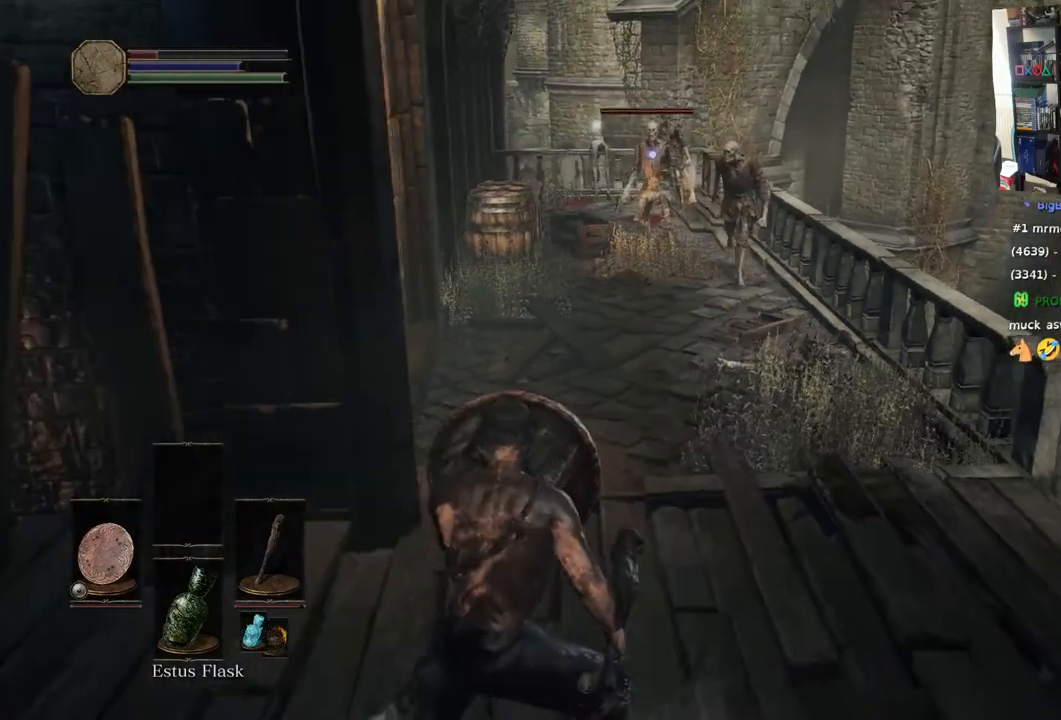
{"buttons": [], "left_stick": "left", "right_stick": "down-left", "events": [[17, "L1", "up"], [167, "R3", "down"], [167, "right_stick", "left"], [233, "R3", "up"], [233, "right_stick", "down-left"], [433, "left_stick", "left"]]}
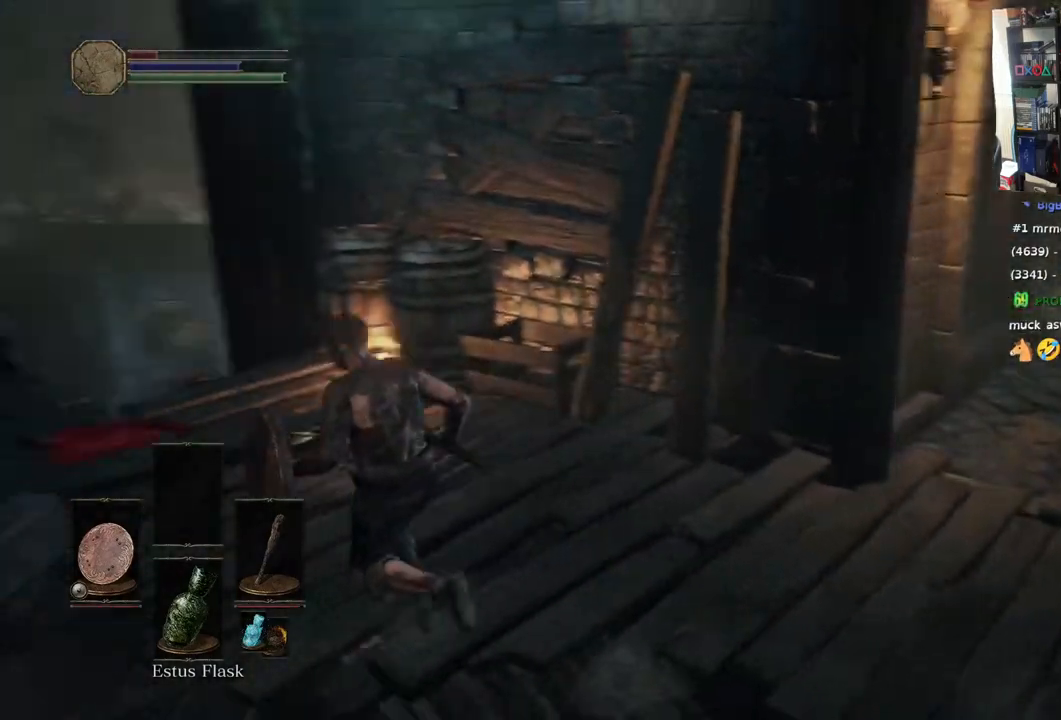
{"buttons": [], "left_stick": "up-left", "right_stick": "center", "events": [[50, "left_stick", "up-left"], [267, "right_stick", "center"]]}